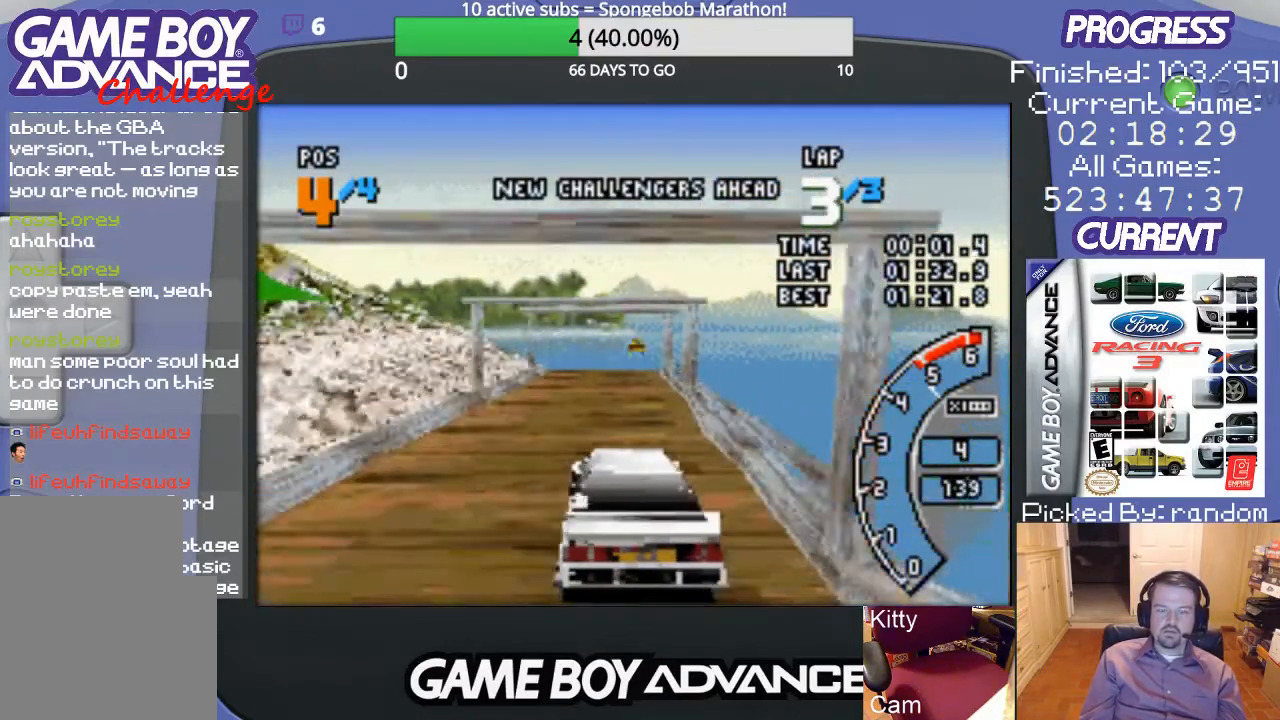
Gameplay with a controller (Nintendo layout); each line is a JSON object with the inputs held at the frame after it. "events" lists button and stick changes between this image and that frame as [ms after this image, input, new state], when the widget could be followed in between. Not read: L3 R3.
{"buttons": ["A"], "events": [[300, "DPAD_RIGHT", "down"], [433, "DPAD_RIGHT", "up"]]}
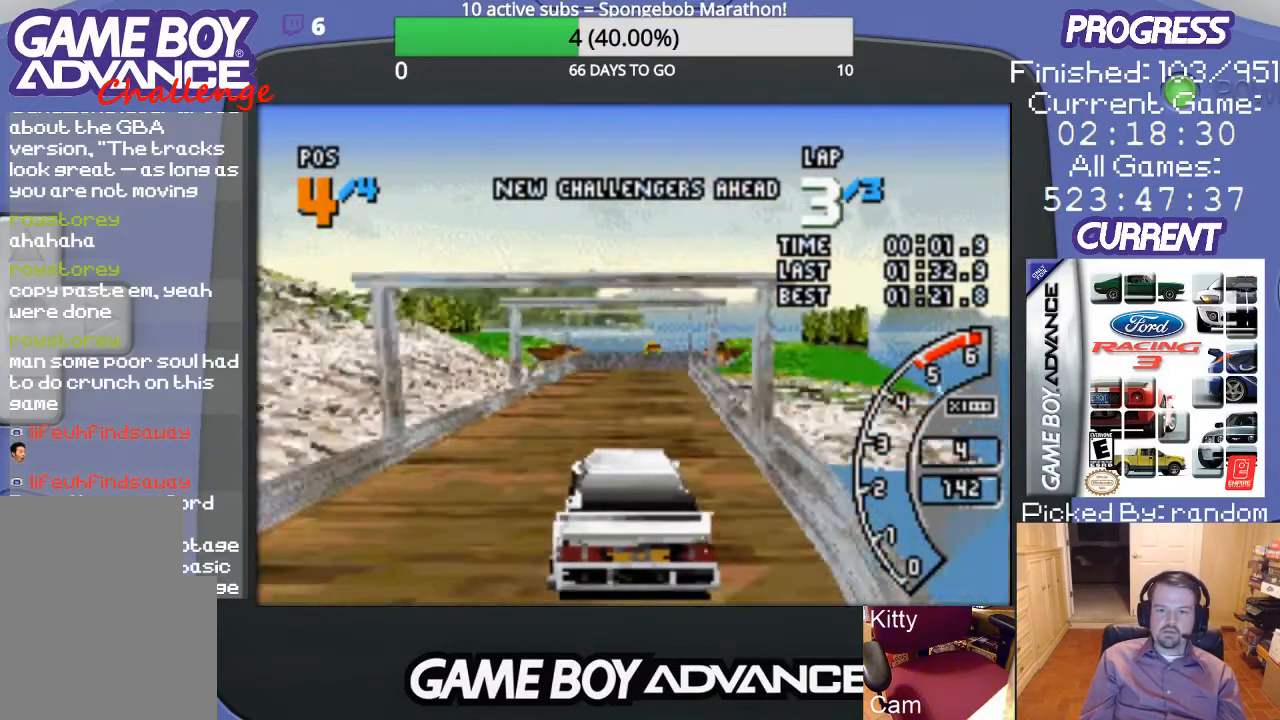
{"buttons": ["A"], "events": [[300, "DPAD_LEFT", "down"], [333, "DPAD_LEFT", "up"]]}
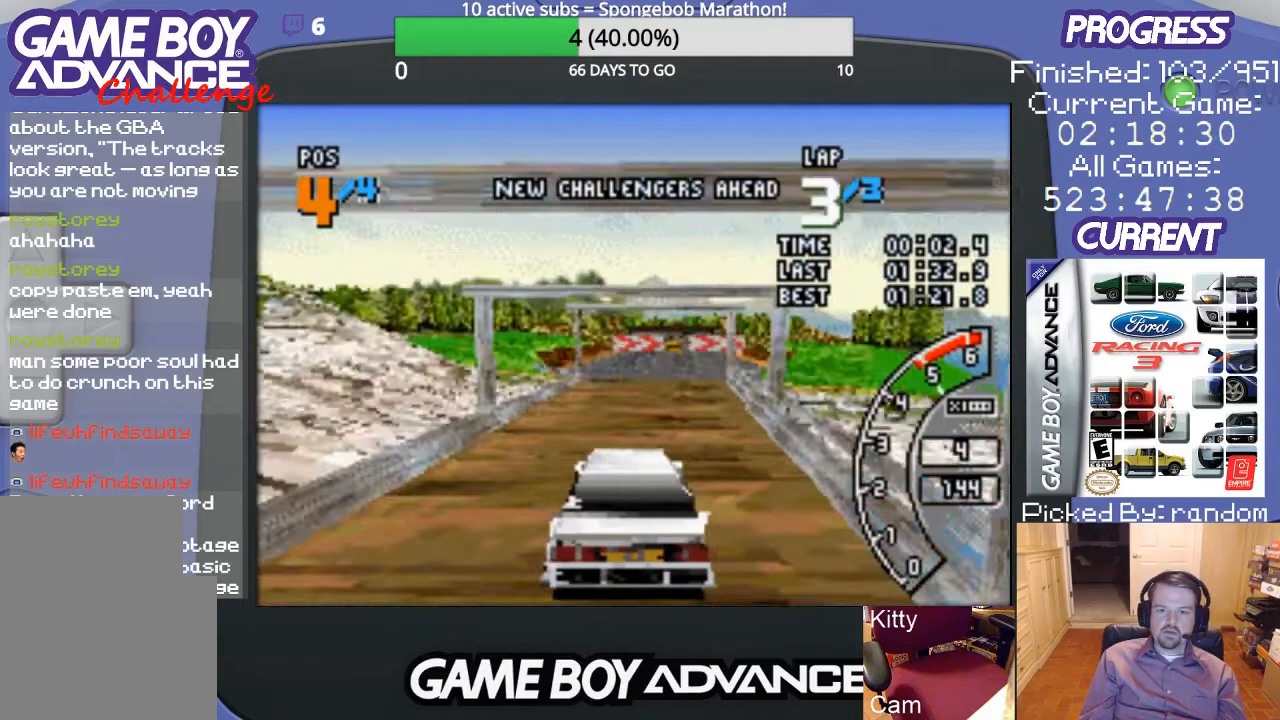
{"buttons": ["A"], "events": [[100, "DPAD_RIGHT", "down"], [267, "DPAD_RIGHT", "up"]]}
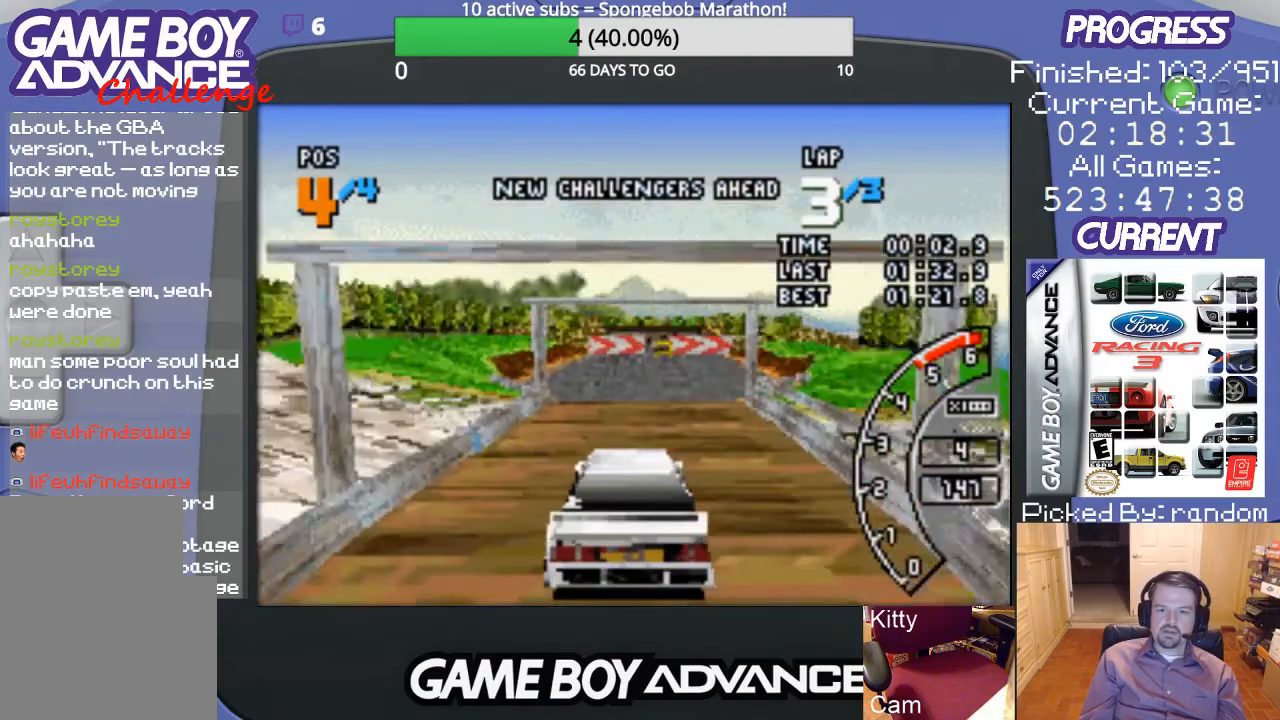
{"buttons": ["A"], "events": [[67, "DPAD_RIGHT", "down"], [167, "DPAD_RIGHT", "up"]]}
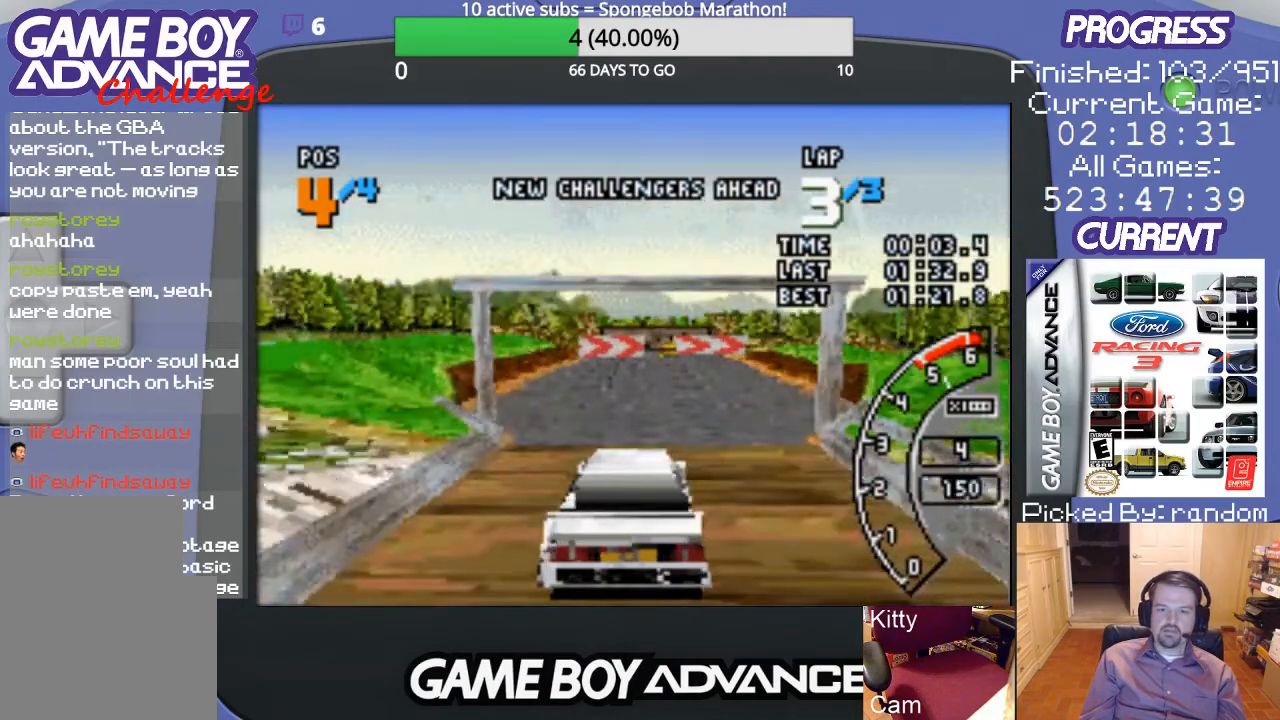
{"buttons": ["A"], "events": []}
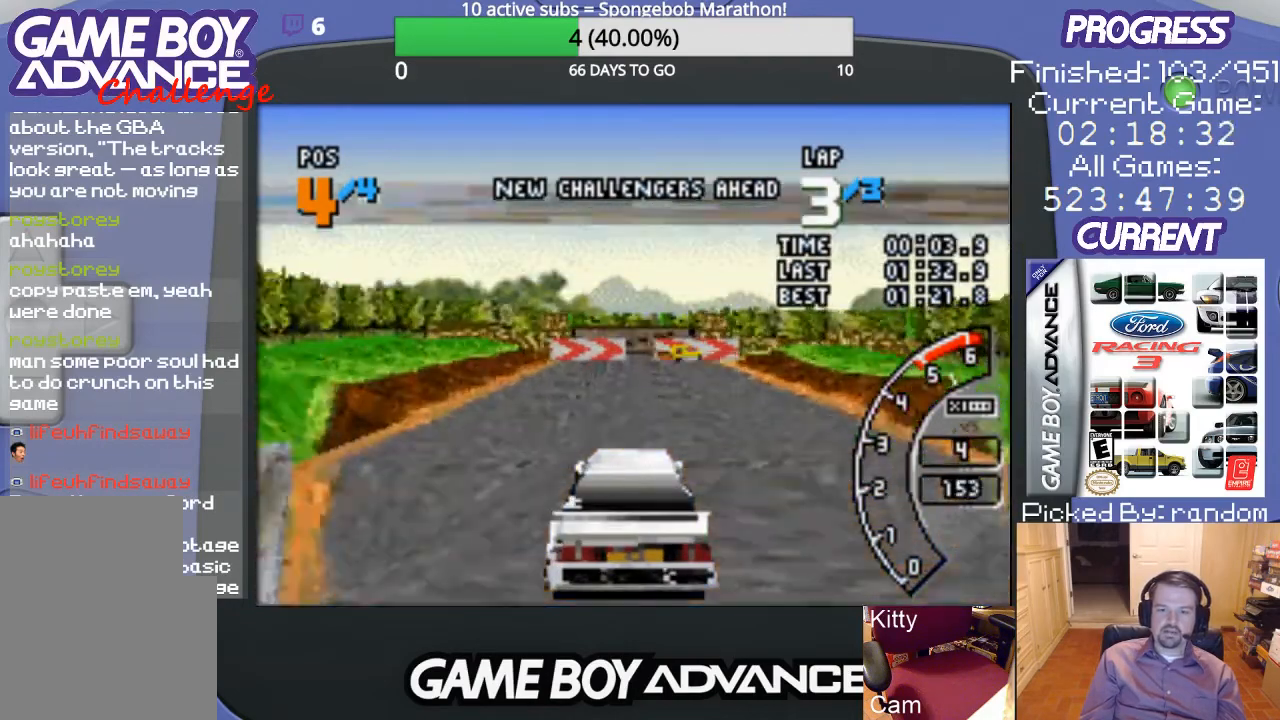
{"buttons": ["A"], "events": []}
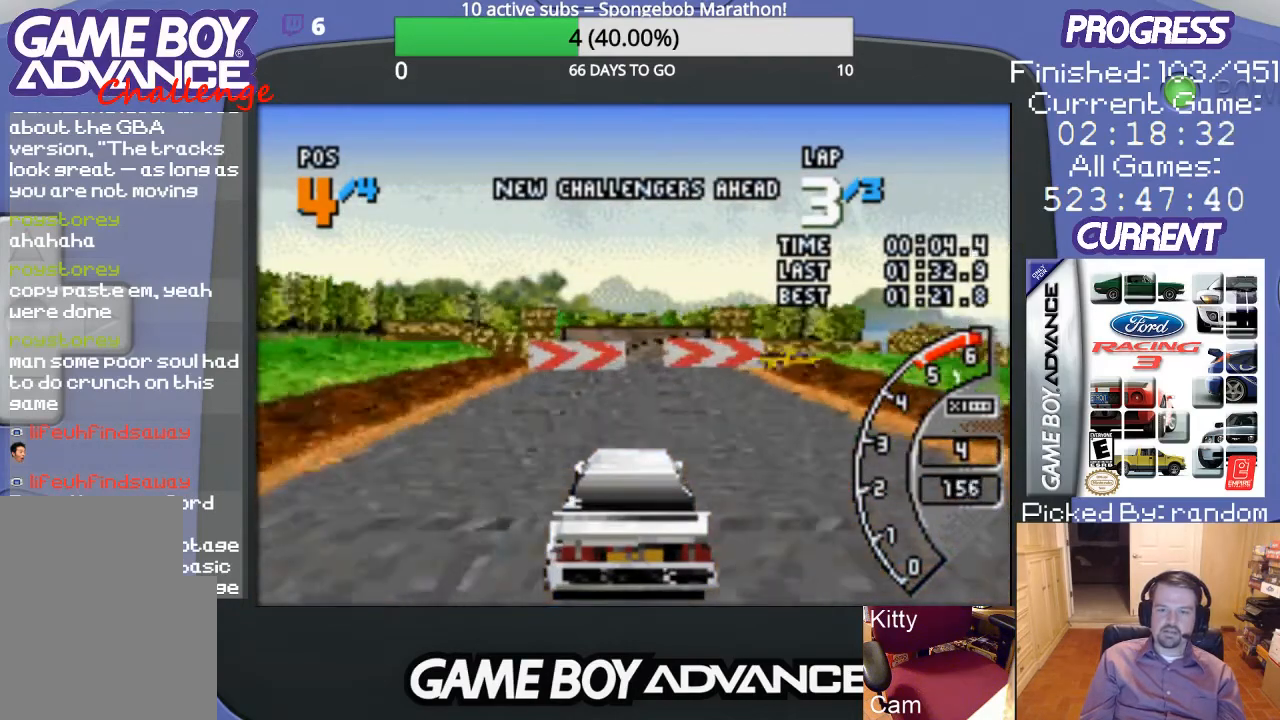
{"buttons": ["B", "DPAD_RIGHT"], "events": [[67, "DPAD_RIGHT", "down"], [467, "A", "up"], [467, "B", "down"]]}
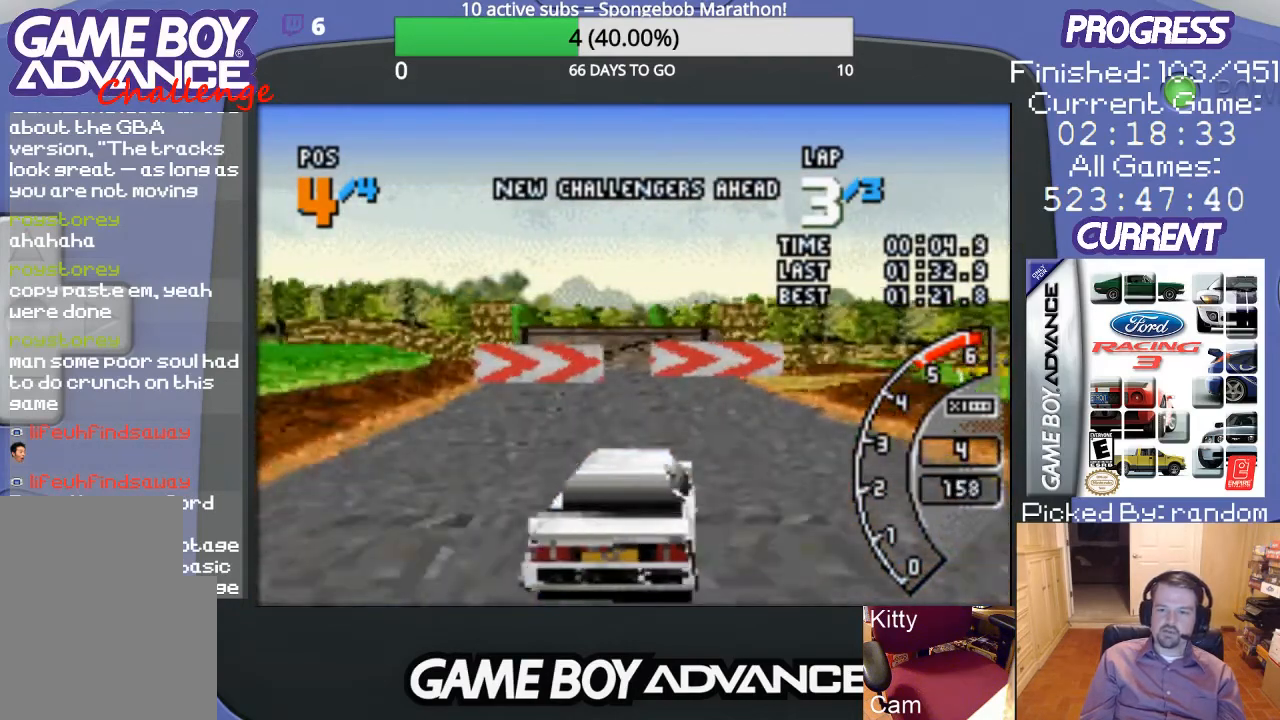
{"buttons": ["DPAD_RIGHT"], "events": [[133, "B", "up"], [367, "A", "down"], [500, "A", "up"]]}
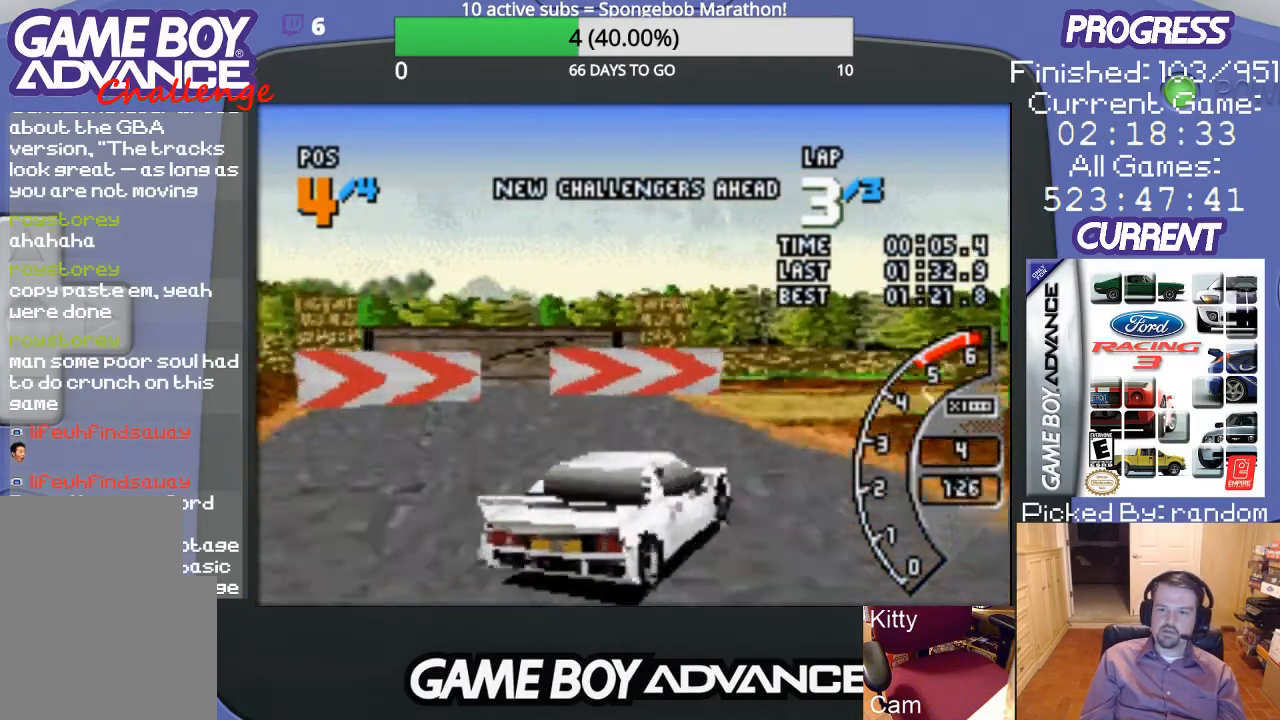
{"buttons": ["A", "DPAD_RIGHT"], "events": [[100, "A", "down"], [167, "A", "up"], [267, "A", "down"], [300, "A", "up"], [433, "A", "down"]]}
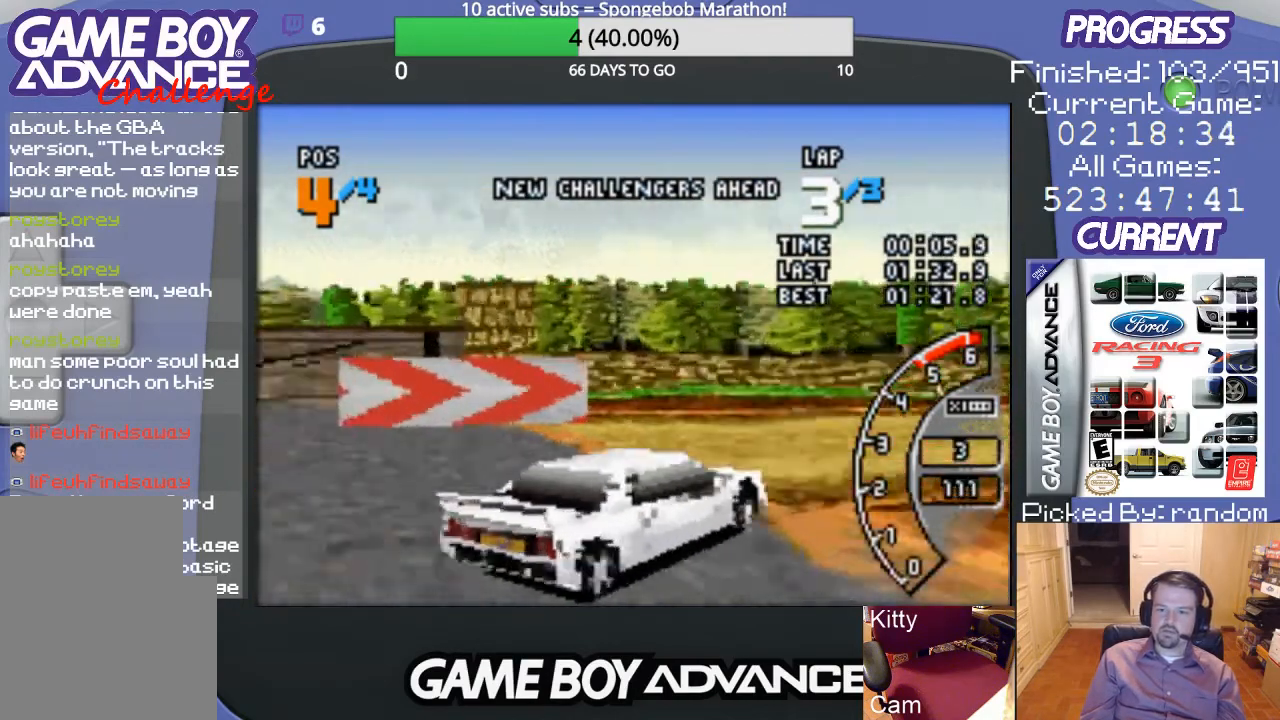
{"buttons": ["A", "DPAD_RIGHT"], "events": [[33, "A", "up"], [100, "A", "down"], [200, "A", "up"], [267, "A", "down"]]}
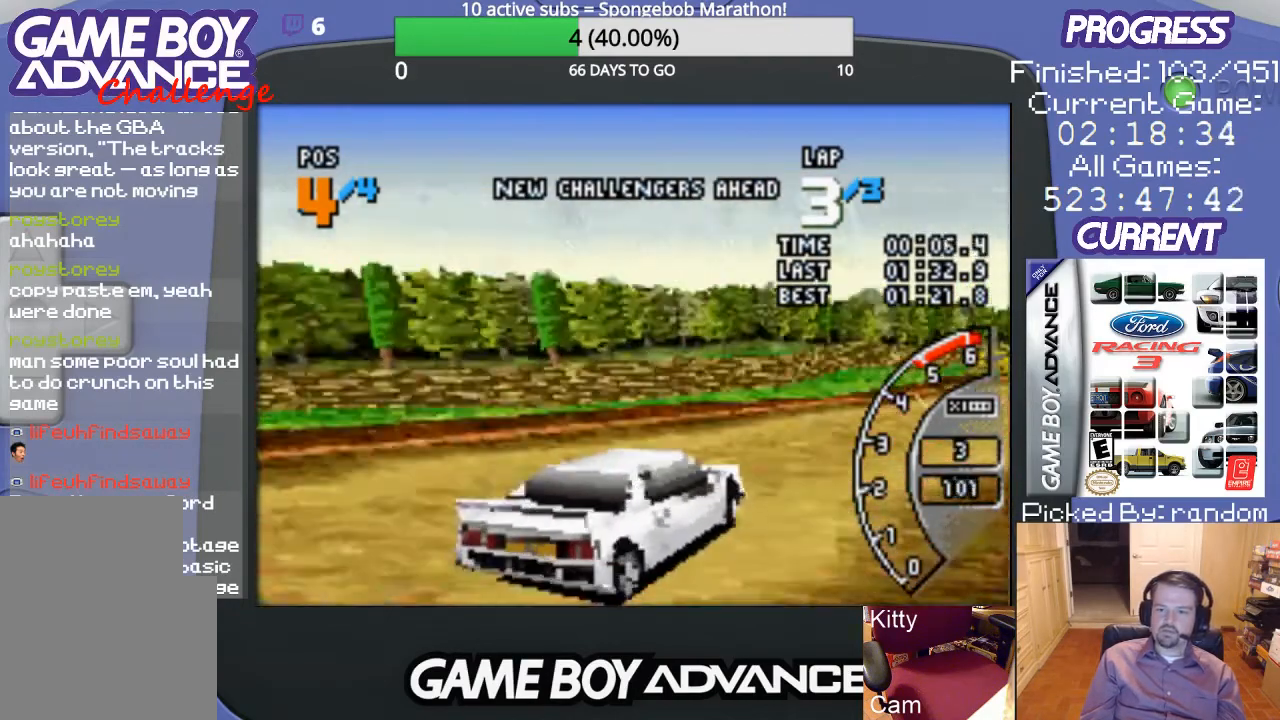
{"buttons": ["A", "DPAD_LEFT"], "events": [[133, "DPAD_RIGHT", "up"], [300, "DPAD_LEFT", "down"]]}
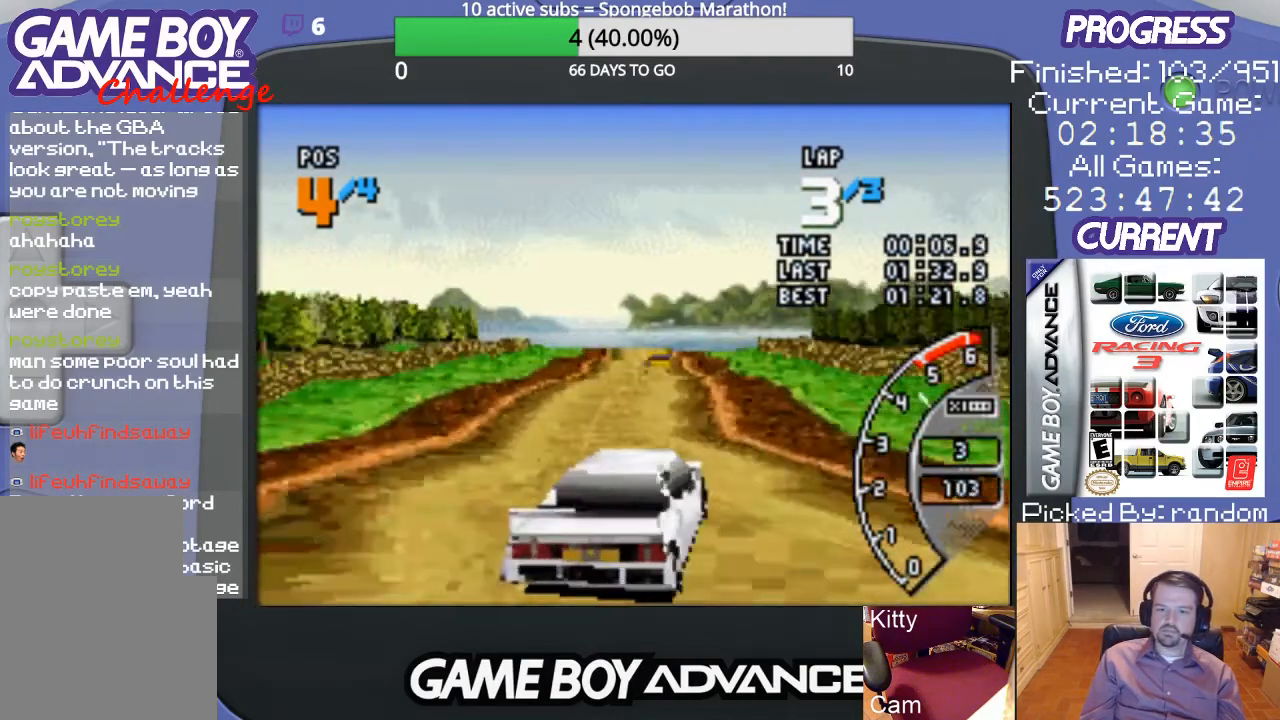
{"buttons": ["A"], "events": [[200, "DPAD_LEFT", "up"]]}
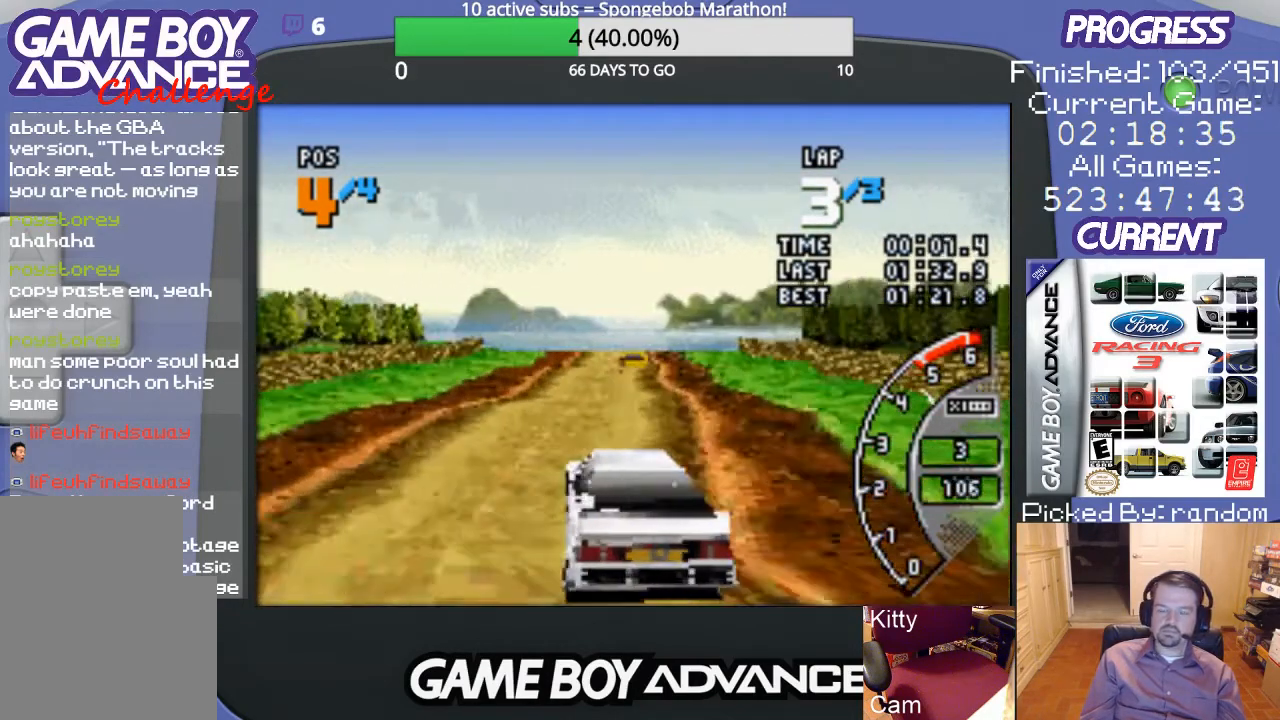
{"buttons": ["A", "DPAD_RIGHT"], "events": [[367, "DPAD_RIGHT", "down"]]}
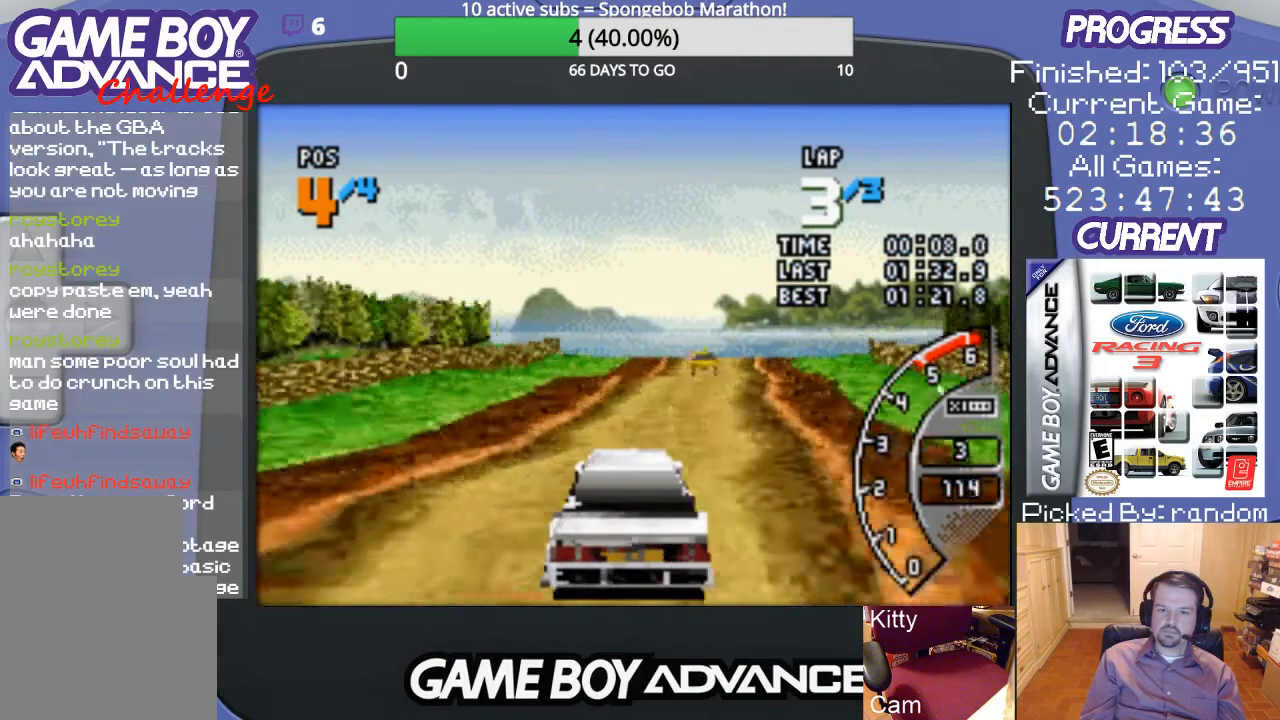
{"buttons": ["A"], "events": [[100, "DPAD_RIGHT", "up"]]}
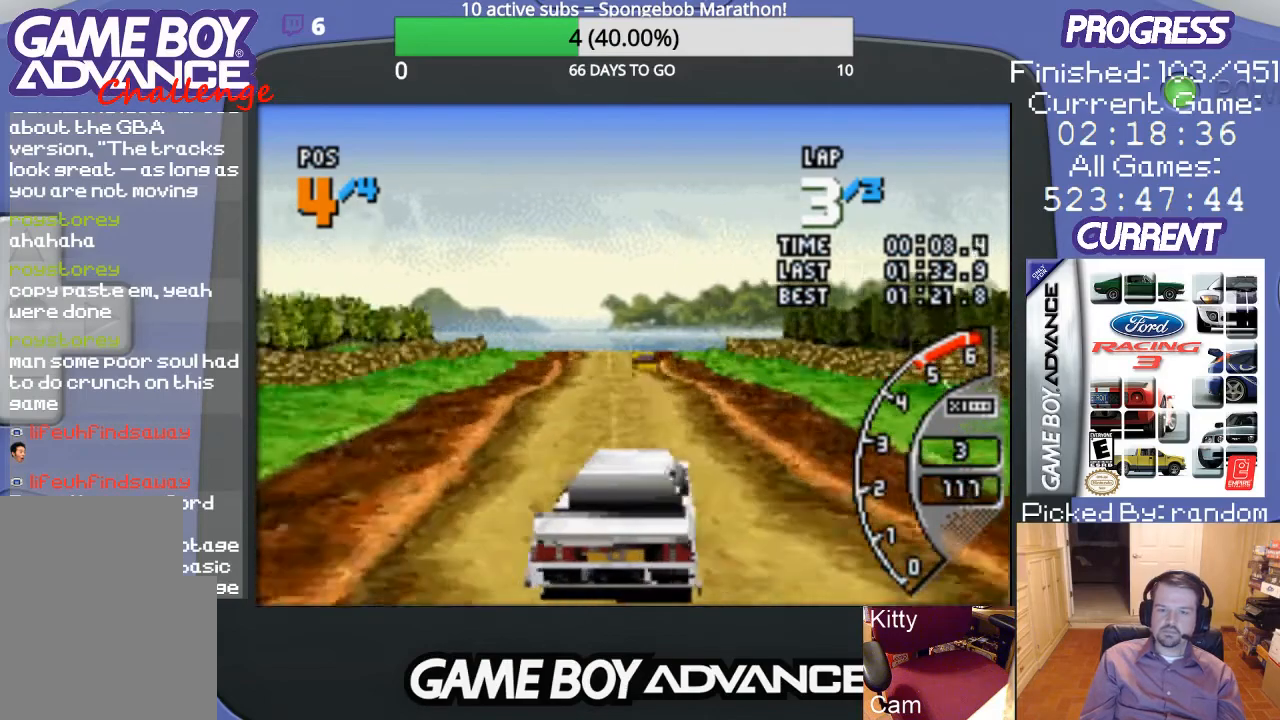
{"buttons": ["A"], "events": [[233, "DPAD_LEFT", "down"], [367, "DPAD_LEFT", "up"]]}
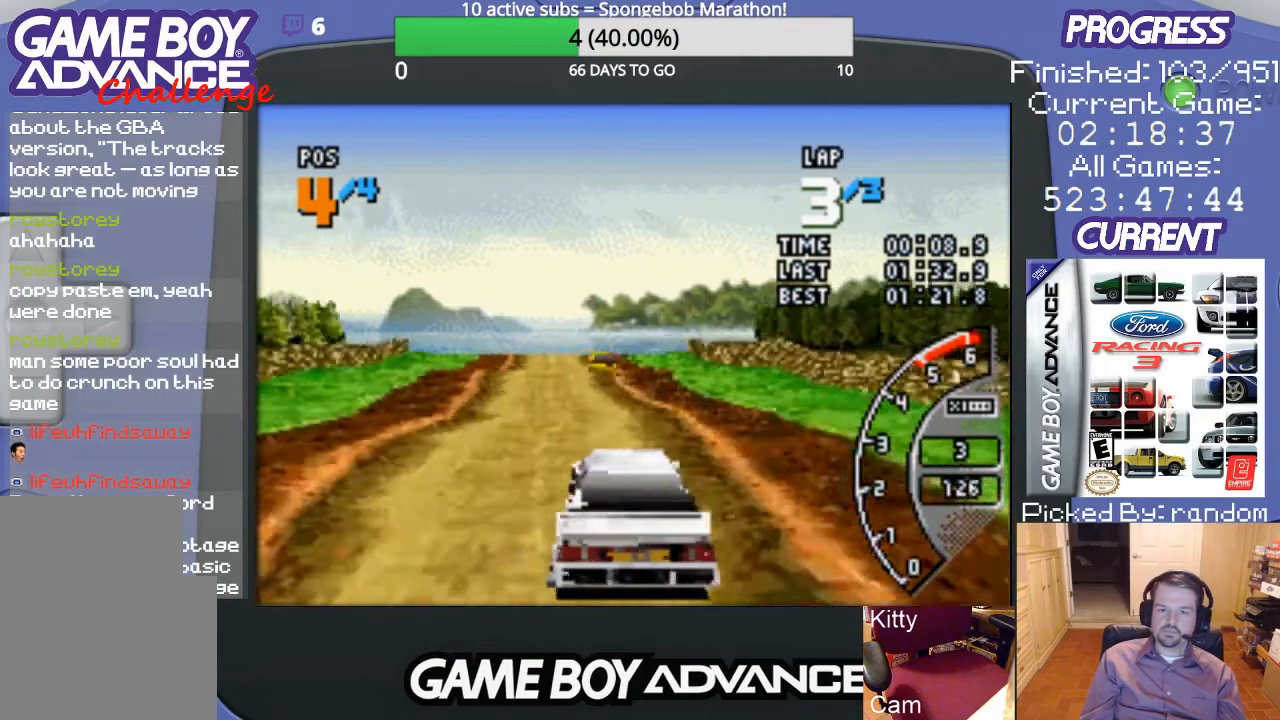
{"buttons": ["A"], "events": []}
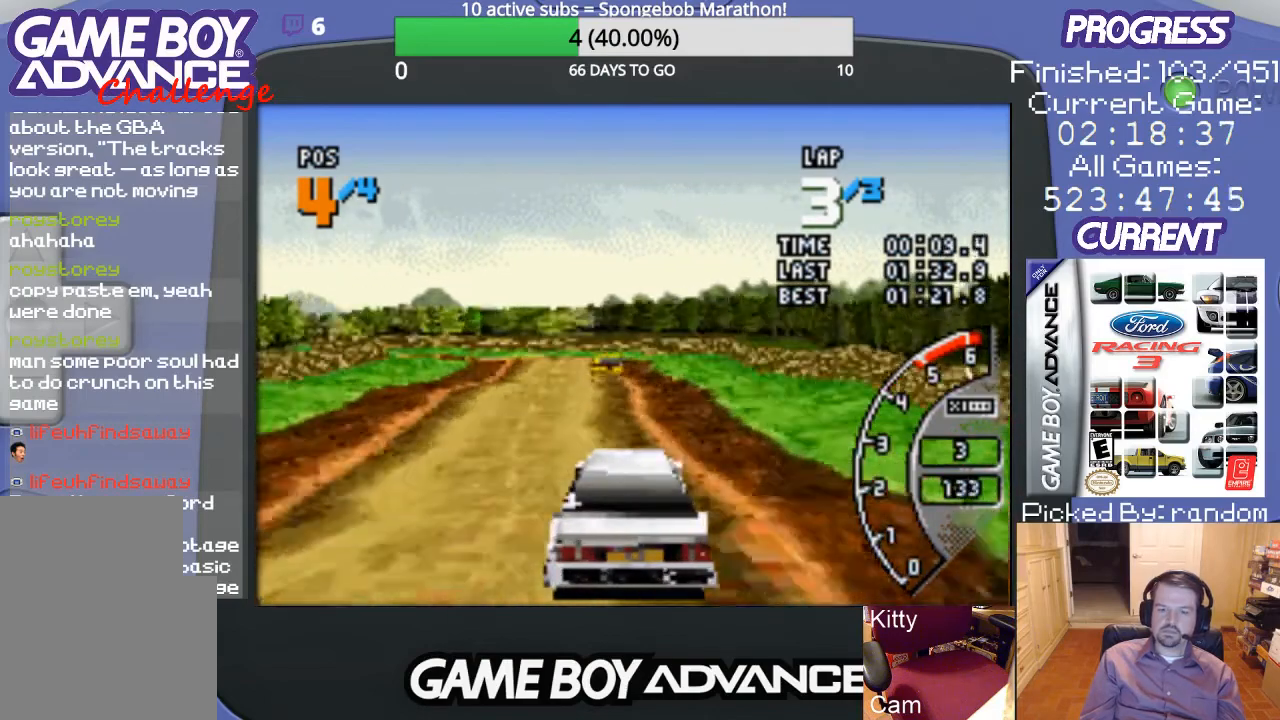
{"buttons": ["A"], "events": [[33, "DPAD_LEFT", "down"], [200, "DPAD_LEFT", "up"]]}
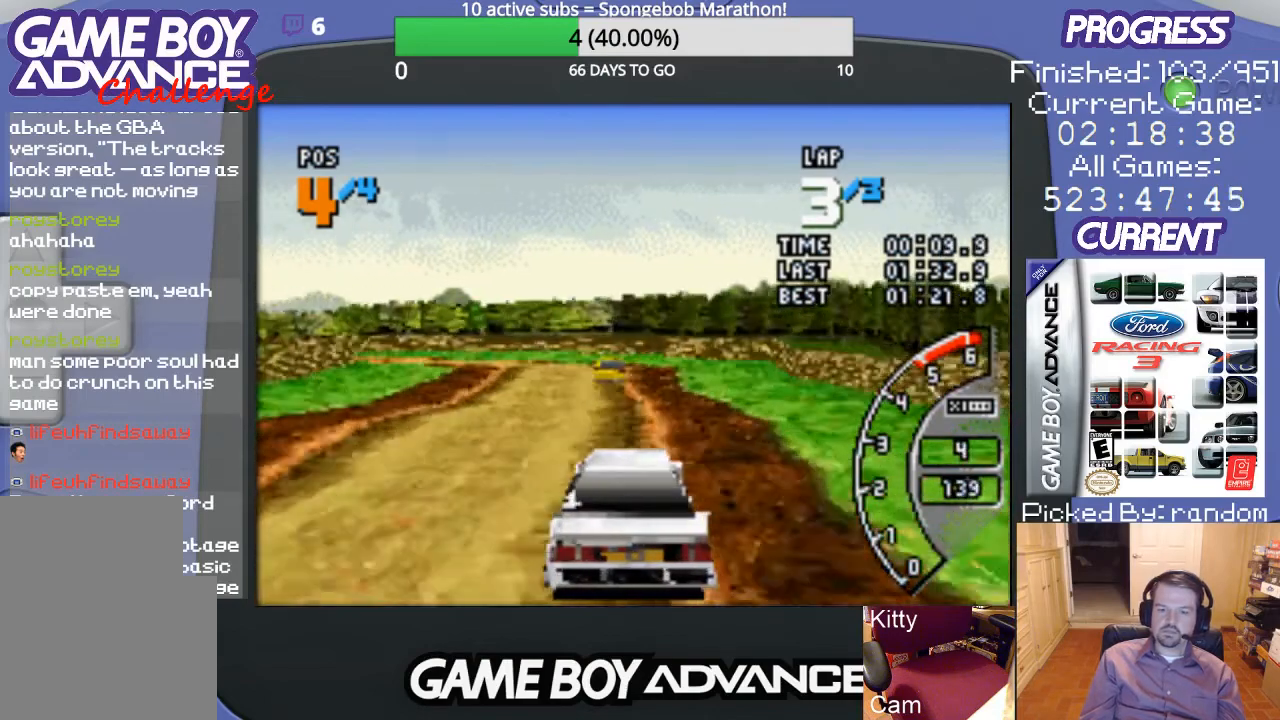
{"buttons": ["A"], "events": [[233, "DPAD_LEFT", "down"], [367, "DPAD_LEFT", "up"]]}
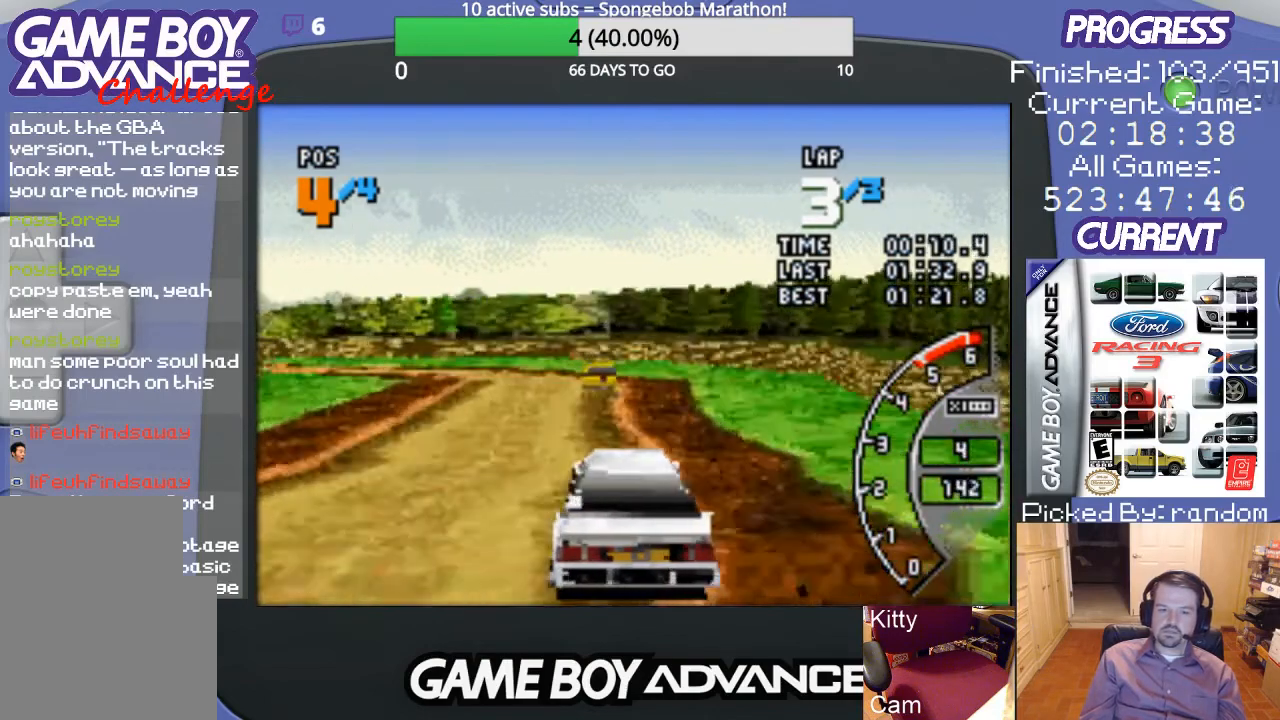
{"buttons": ["A", "DPAD_LEFT"], "events": [[100, "DPAD_LEFT", "down"], [200, "DPAD_LEFT", "up"], [267, "DPAD_LEFT", "down"]]}
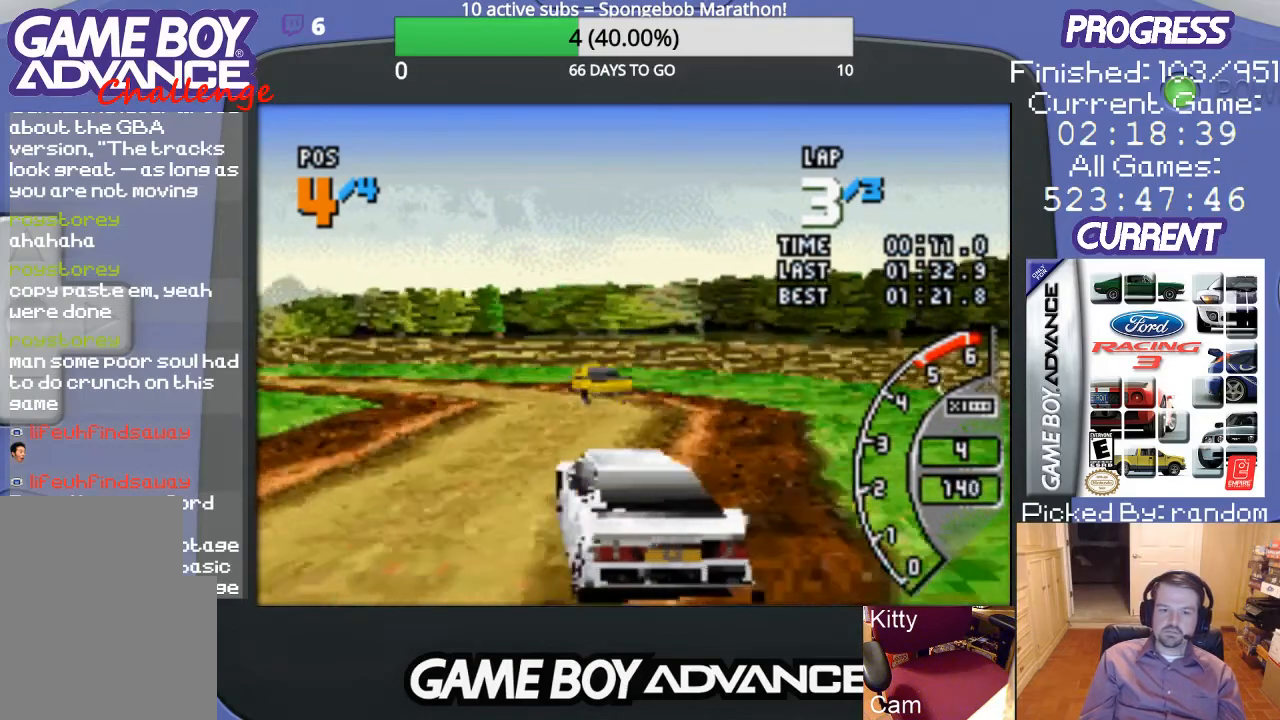
{"buttons": ["A", "DPAD_LEFT"], "events": [[33, "A", "up"], [33, "B", "down"], [133, "B", "up"], [167, "DPAD_LEFT", "up"], [267, "A", "down"], [300, "DPAD_LEFT", "down"]]}
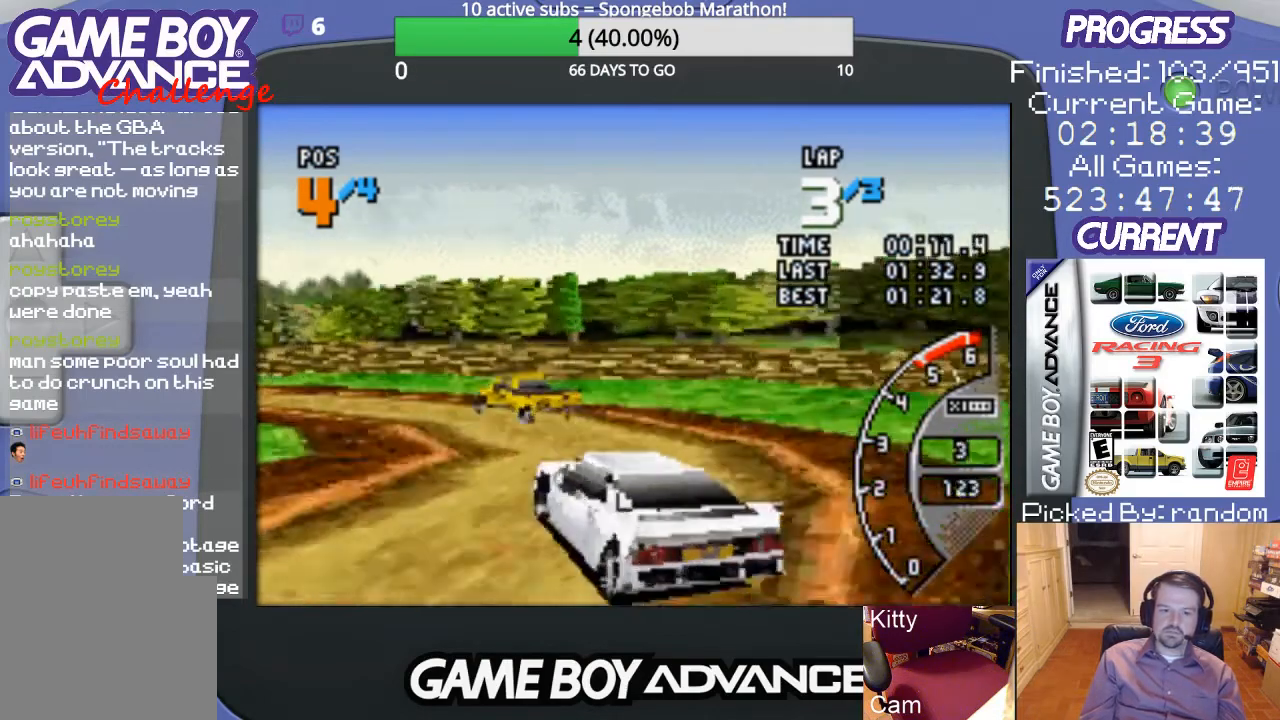
{"buttons": ["A", "DPAD_LEFT"], "events": [[100, "A", "up"], [200, "A", "down"]]}
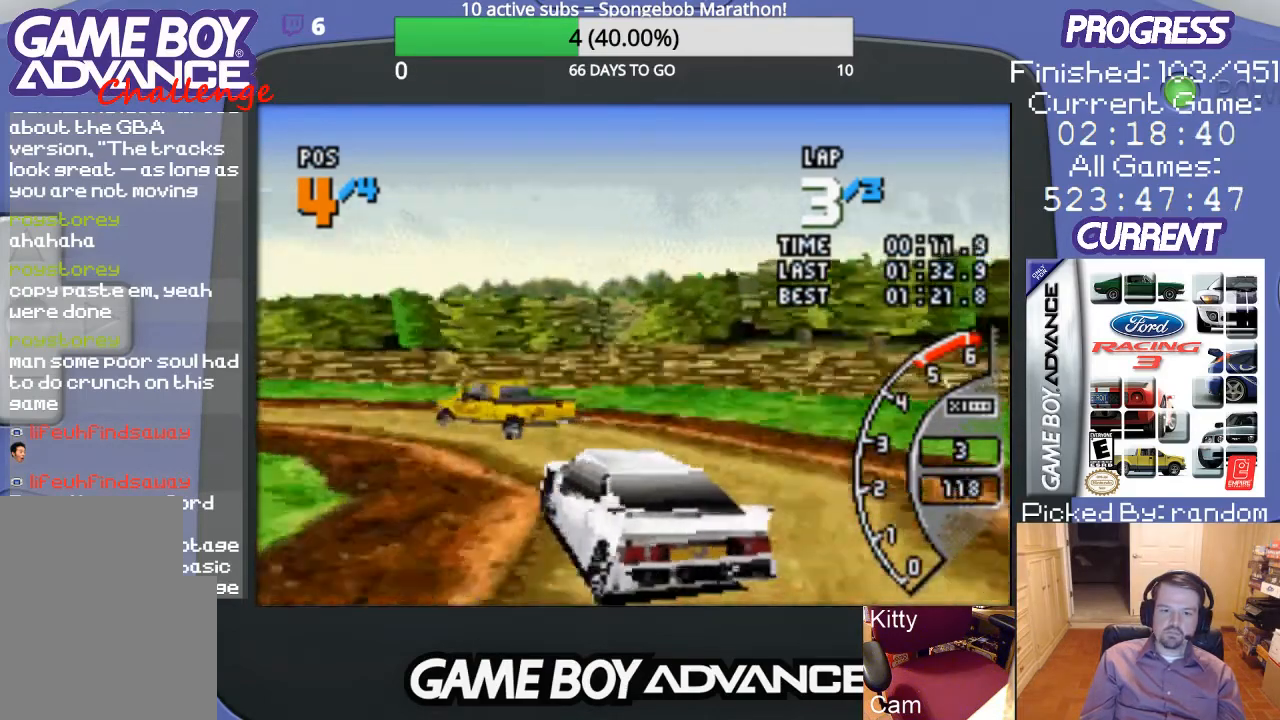
{"buttons": ["A", "DPAD_LEFT"], "events": []}
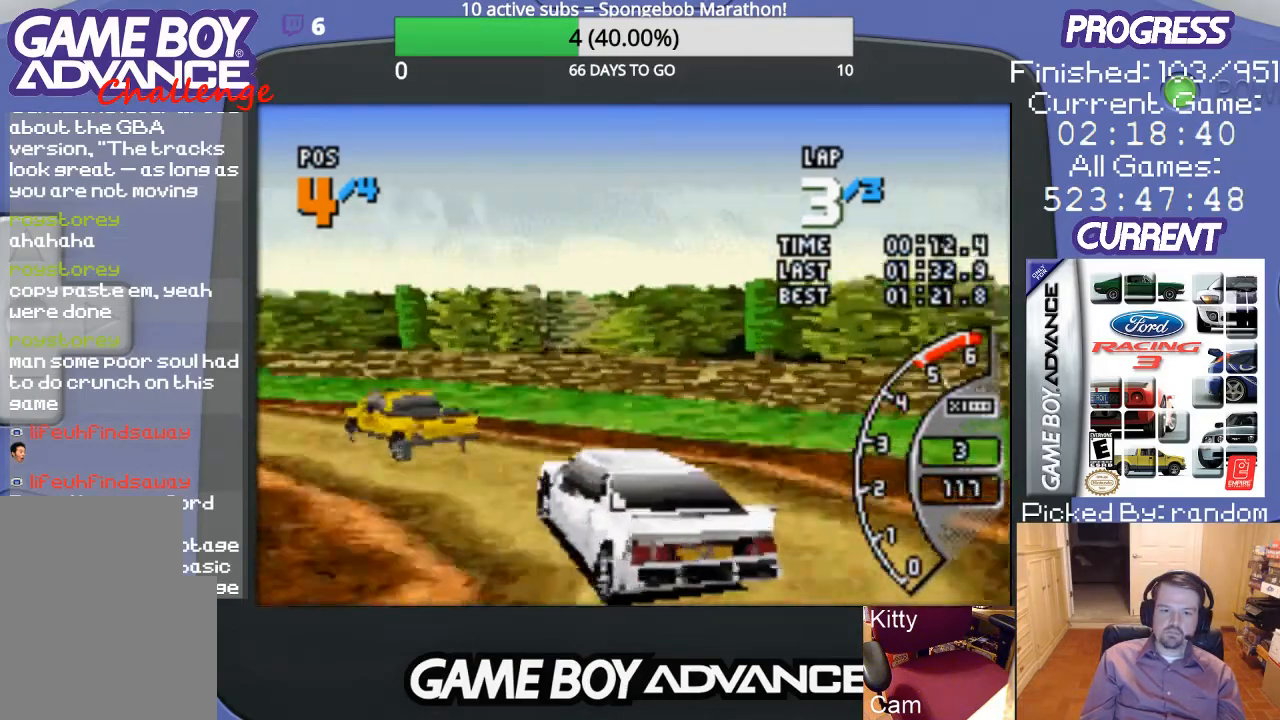
{"buttons": ["A", "DPAD_LEFT"], "events": []}
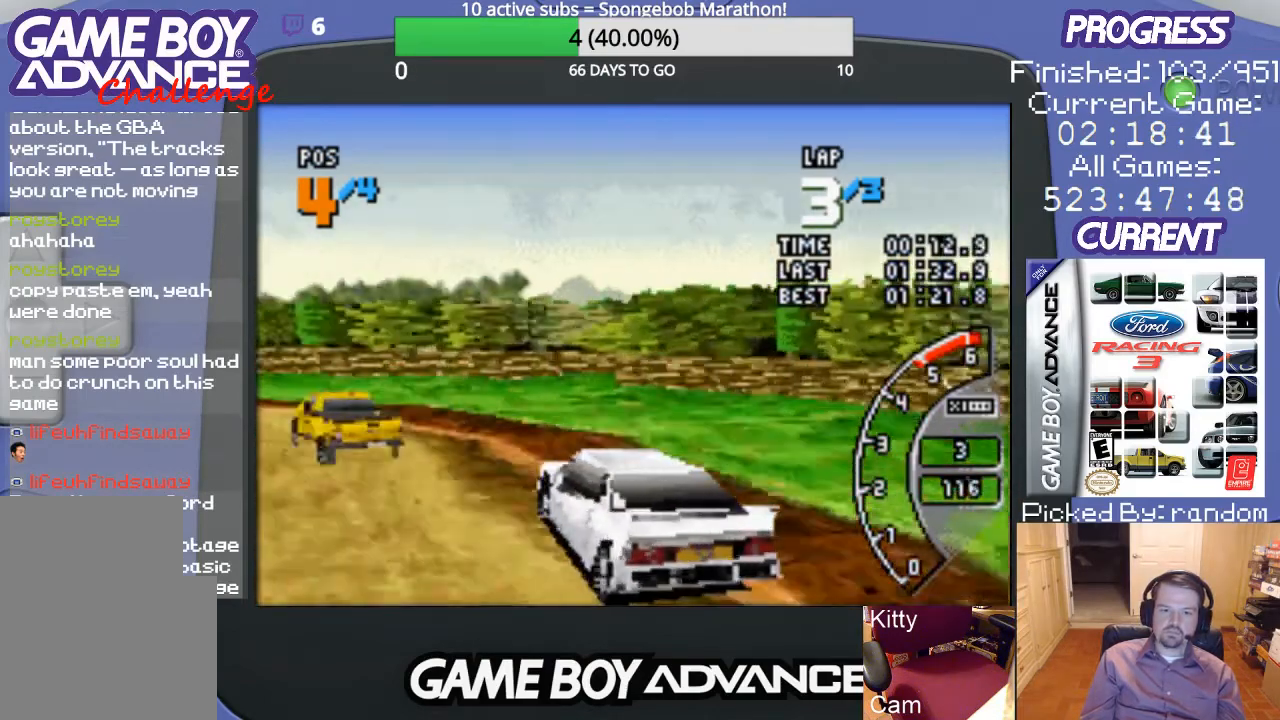
{"buttons": ["A"], "events": [[300, "DPAD_LEFT", "up"]]}
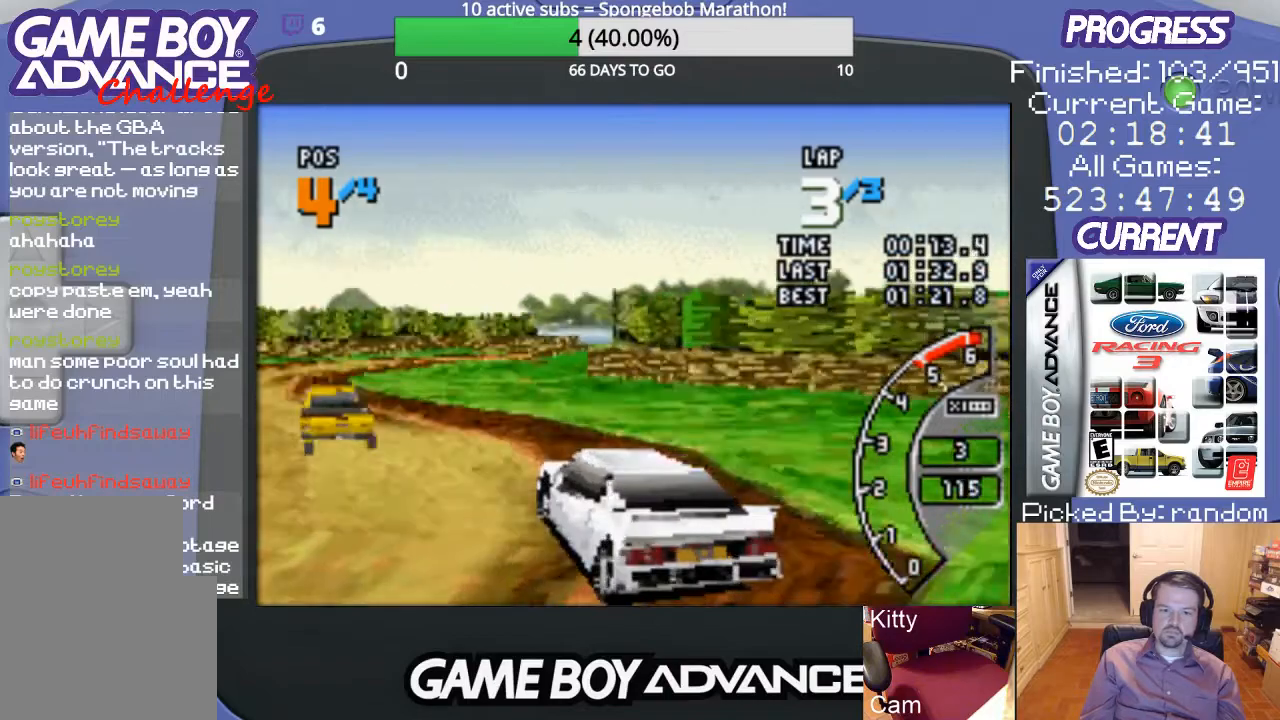
{"buttons": ["A"], "events": [[33, "DPAD_LEFT", "down"], [367, "DPAD_LEFT", "up"]]}
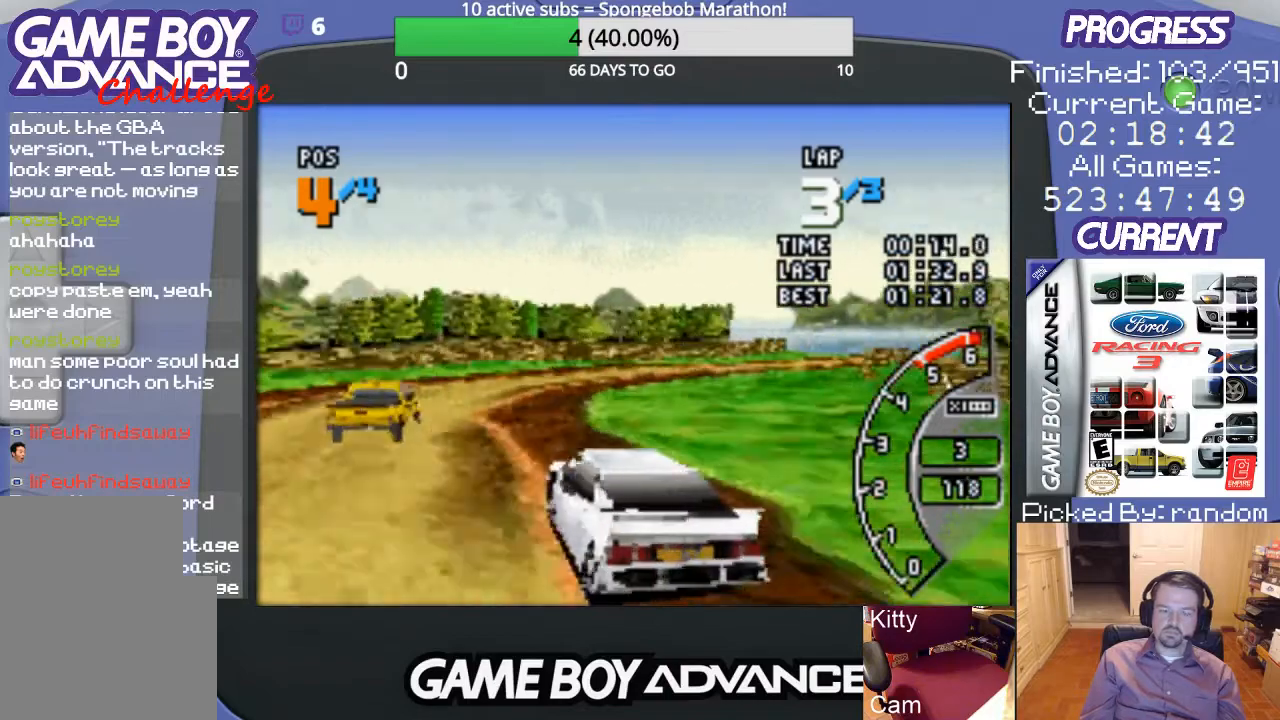
{"buttons": ["A", "DPAD_RIGHT"], "events": [[267, "DPAD_RIGHT", "down"], [333, "A", "up"], [467, "A", "down"]]}
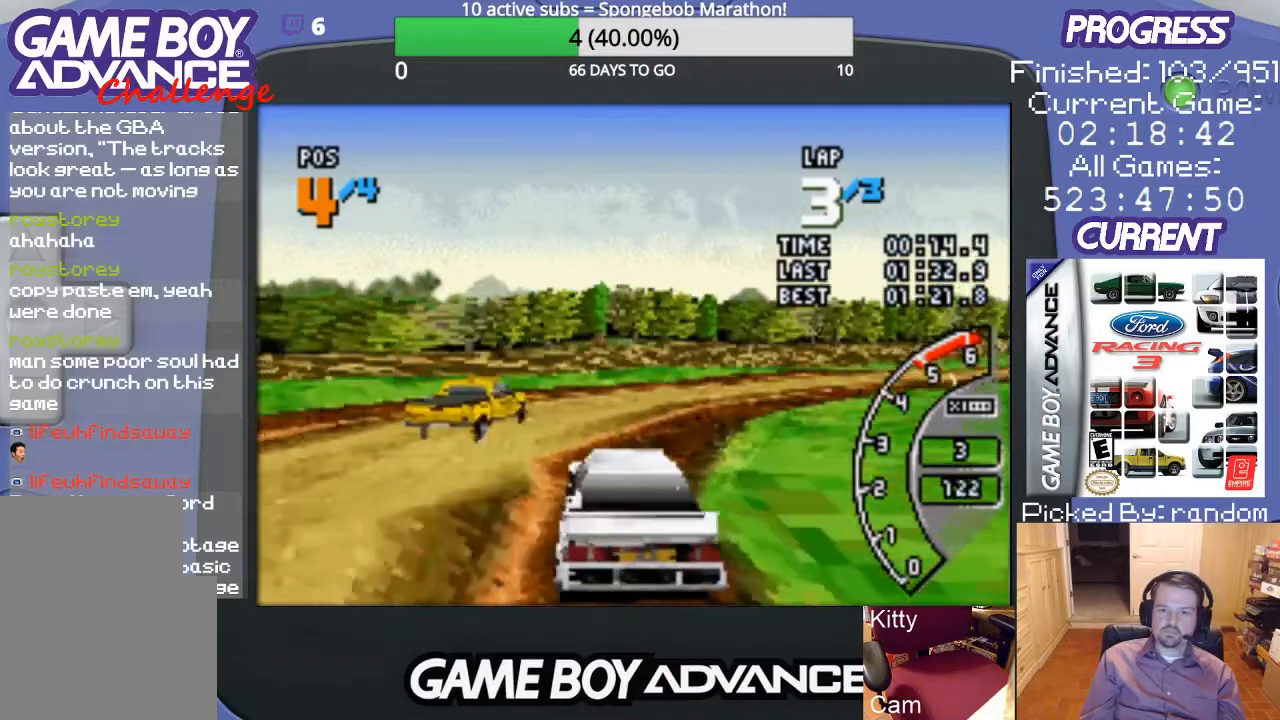
{"buttons": ["DPAD_RIGHT"], "events": [[33, "A", "up"], [200, "A", "down"], [267, "A", "up"], [400, "A", "down"], [467, "A", "up"]]}